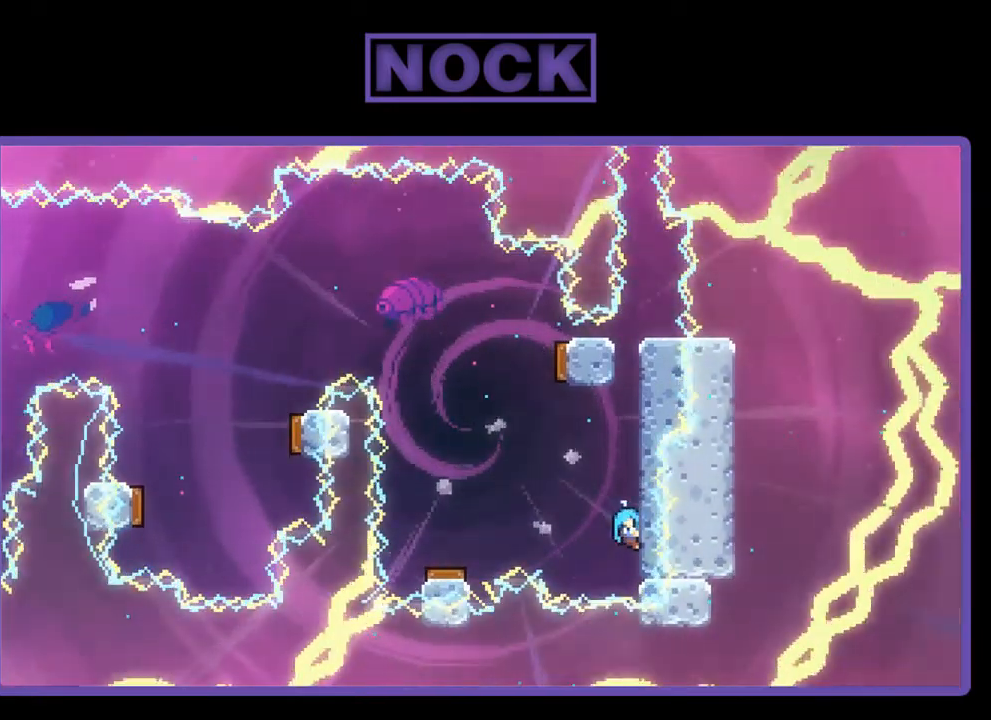
Gameplay with a controller (PlayStation layout); each line is a JSON object with the inputs held at the frame after it. "events" lists button and stick changes between this image and that frame as [ms after this image, input, new state], when the widget could be followed in between. Not read: right_stick.
{"buttons": ["R2", "DPAD_LEFT"], "left_stick": "center", "events": [[334, "CROSS", "up"]]}
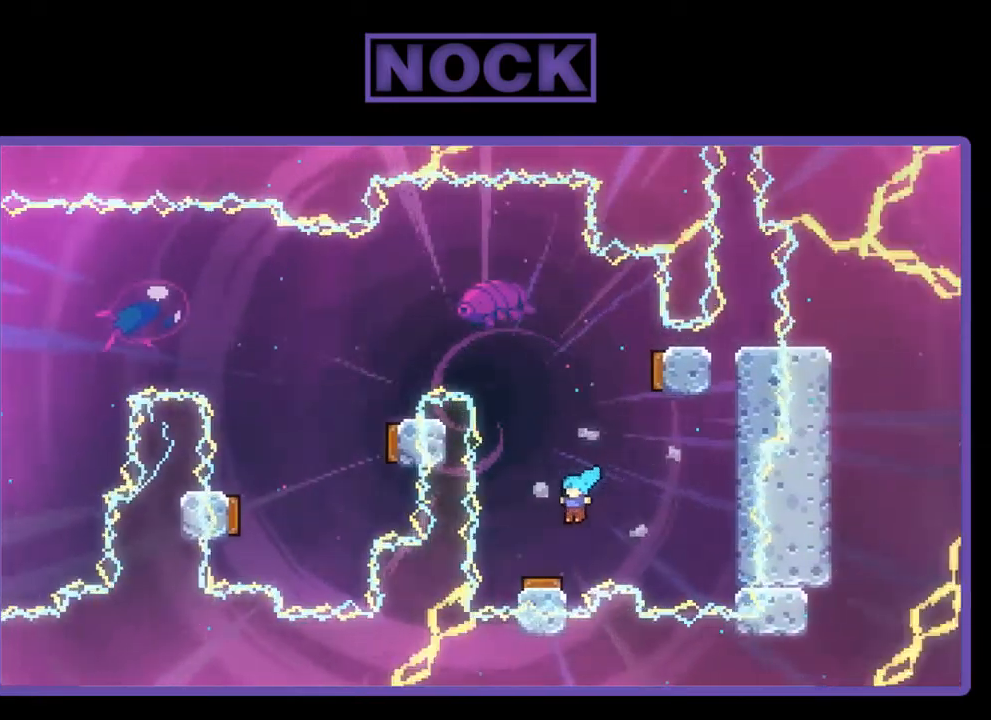
{"buttons": ["R2", "DPAD_UP", "DPAD_RIGHT"], "left_stick": "center", "events": [[34, "DPAD_LEFT", "up"], [134, "DPAD_RIGHT", "down"], [367, "DPAD_UP", "down"]]}
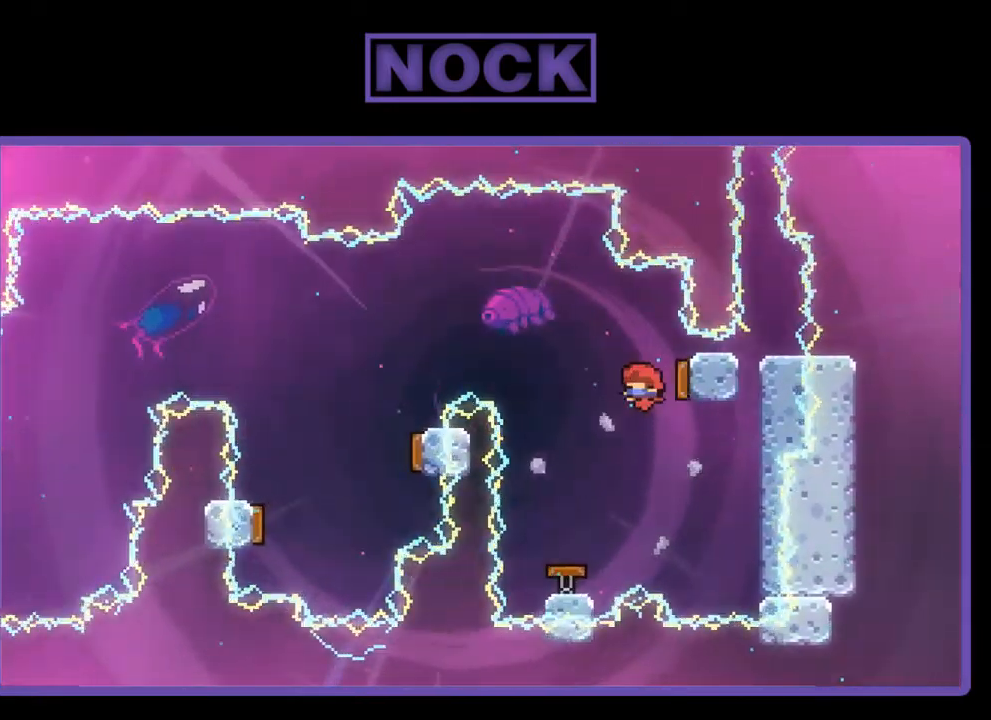
{"buttons": ["R2"], "left_stick": "center", "events": [[67, "DPAD_RIGHT", "up"], [200, "DPAD_LEFT", "down"], [500, "DPAD_LEFT", "up"], [500, "DPAD_UP", "up"]]}
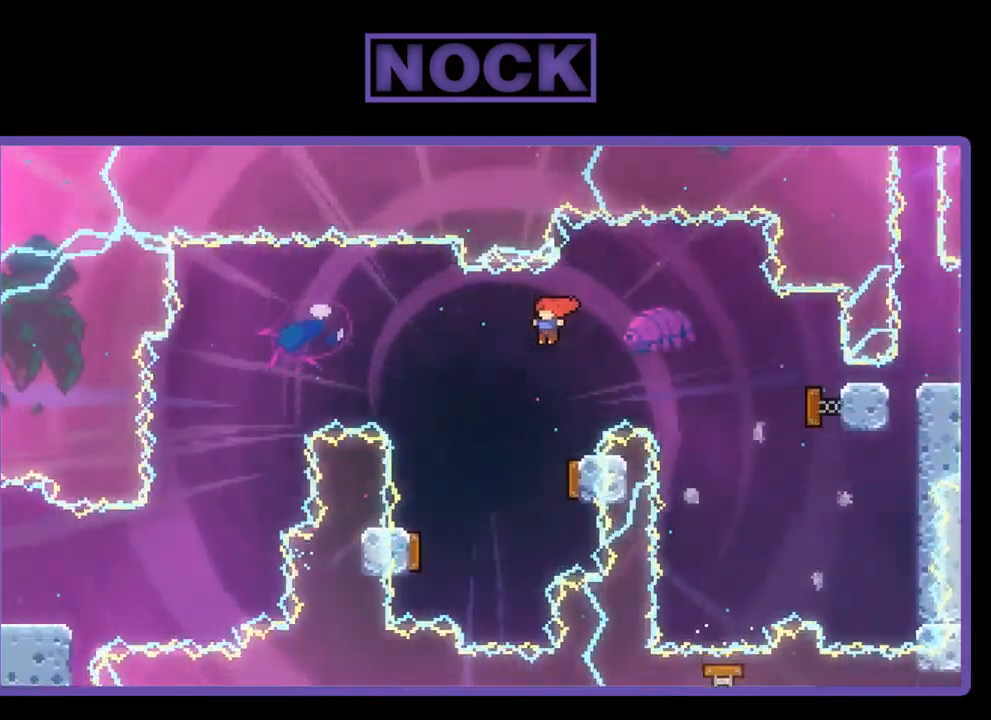
{"buttons": ["CIRCLE", "R2", "DPAD_UP"], "left_stick": "center", "events": [[400, "DPAD_UP", "down"], [467, "CIRCLE", "down"]]}
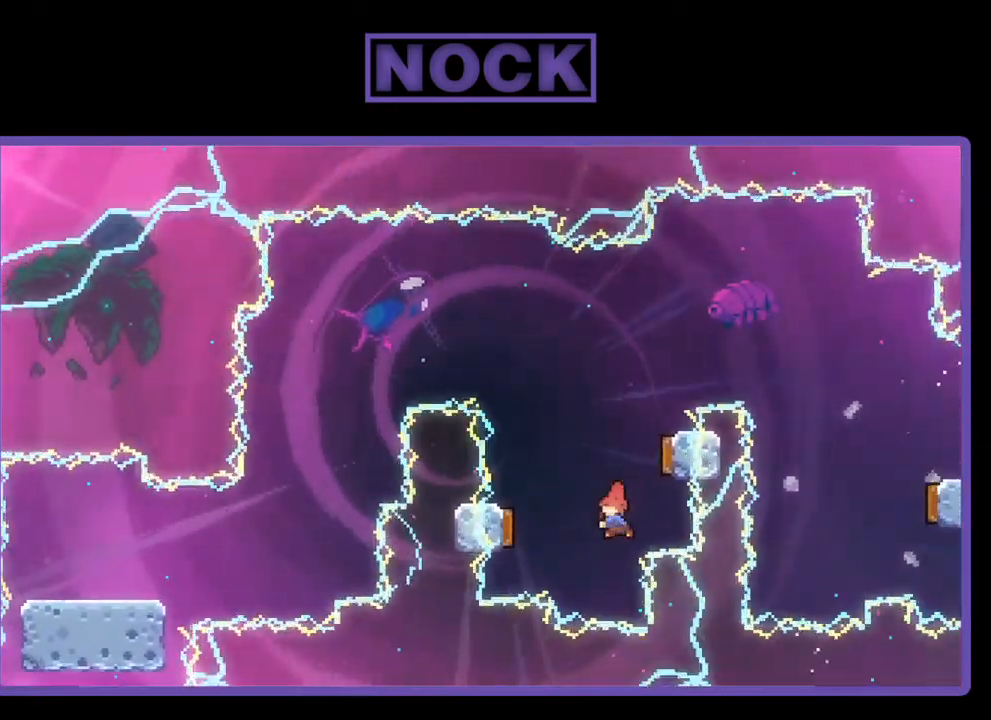
{"buttons": ["R2", "DPAD_RIGHT"], "left_stick": "center", "events": [[167, "CIRCLE", "up"], [200, "DPAD_UP", "up"], [500, "DPAD_RIGHT", "down"]]}
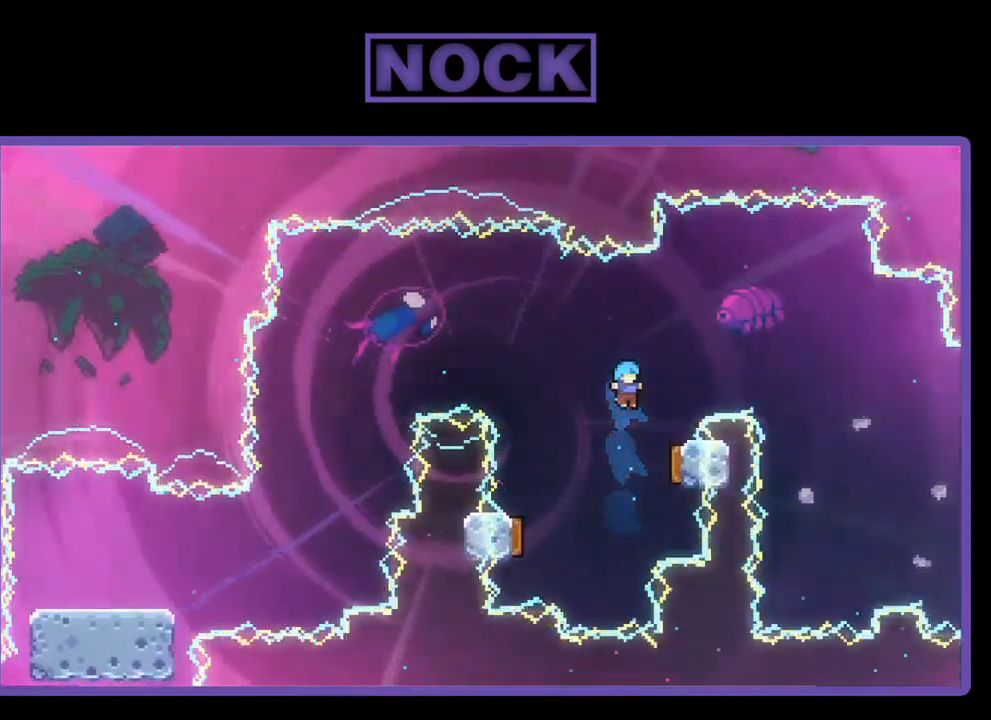
{"buttons": ["R2", "DPAD_UP", "DPAD_LEFT"], "left_stick": "center", "events": [[267, "DPAD_UP", "down"], [300, "DPAD_RIGHT", "up"], [367, "DPAD_LEFT", "down"]]}
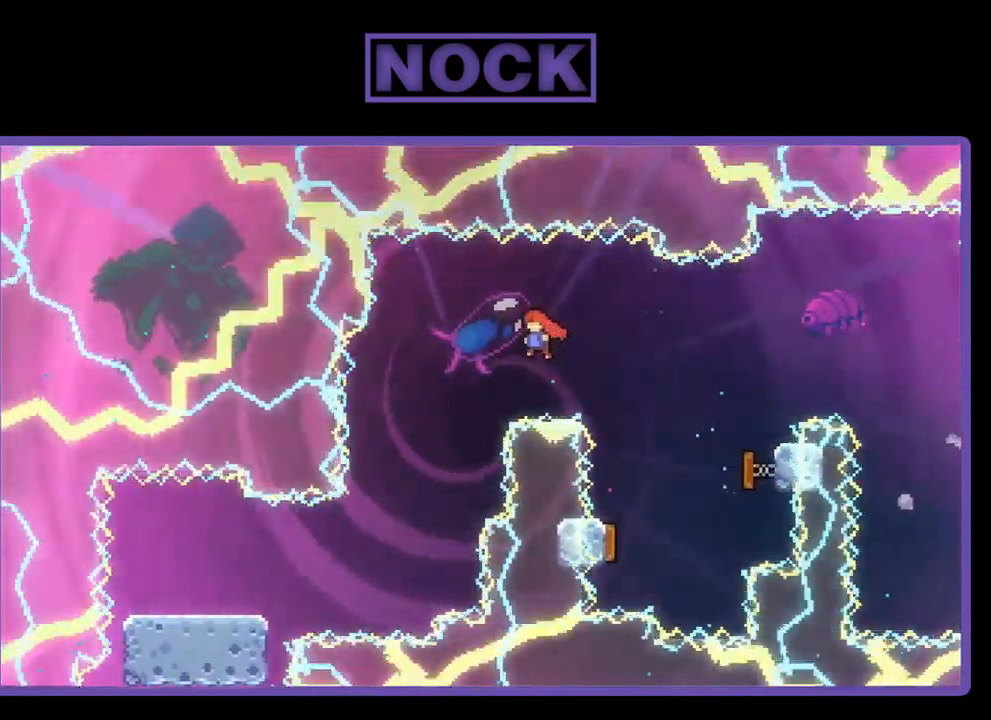
{"buttons": ["R2", "DPAD_LEFT"], "left_stick": "center", "events": [[100, "DPAD_UP", "up"], [167, "DPAD_LEFT", "up"], [400, "DPAD_LEFT", "down"]]}
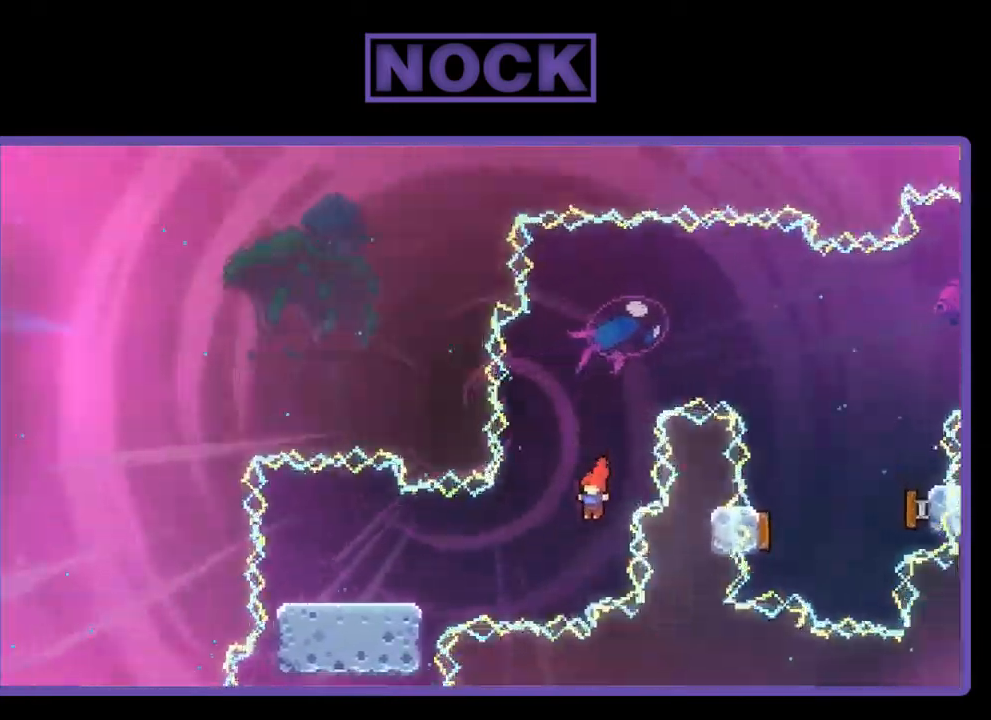
{"buttons": ["R2"], "left_stick": "center", "events": [[134, "CIRCLE", "down"], [334, "CIRCLE", "up"], [500, "DPAD_LEFT", "up"]]}
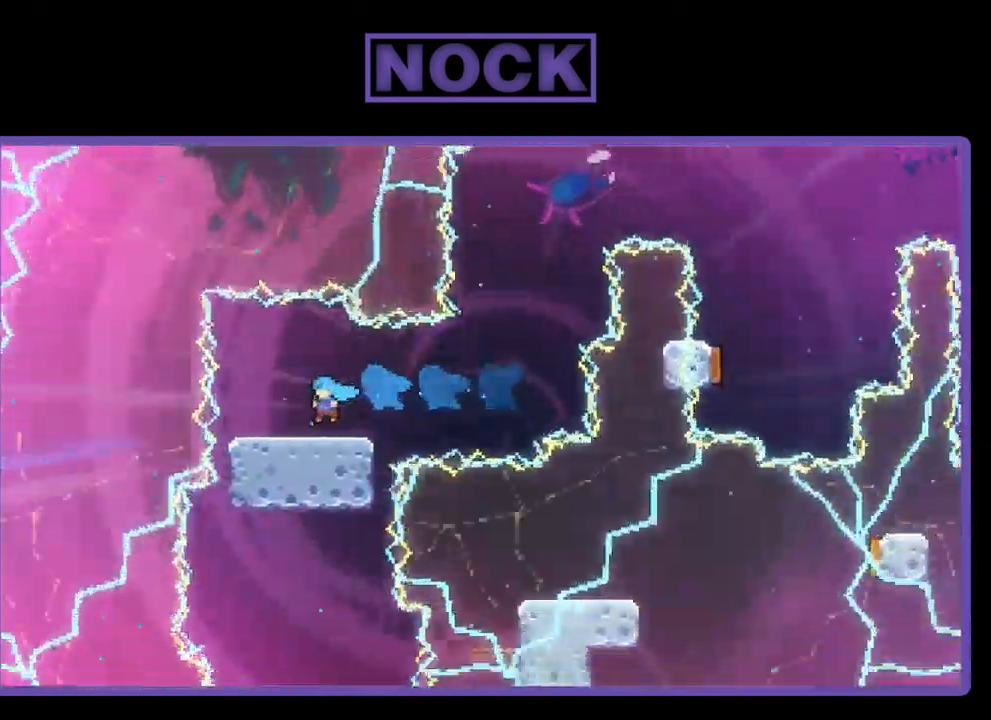
{"buttons": ["R2"], "left_stick": "center", "events": [[200, "DPAD_LEFT", "down"], [267, "DPAD_LEFT", "up"]]}
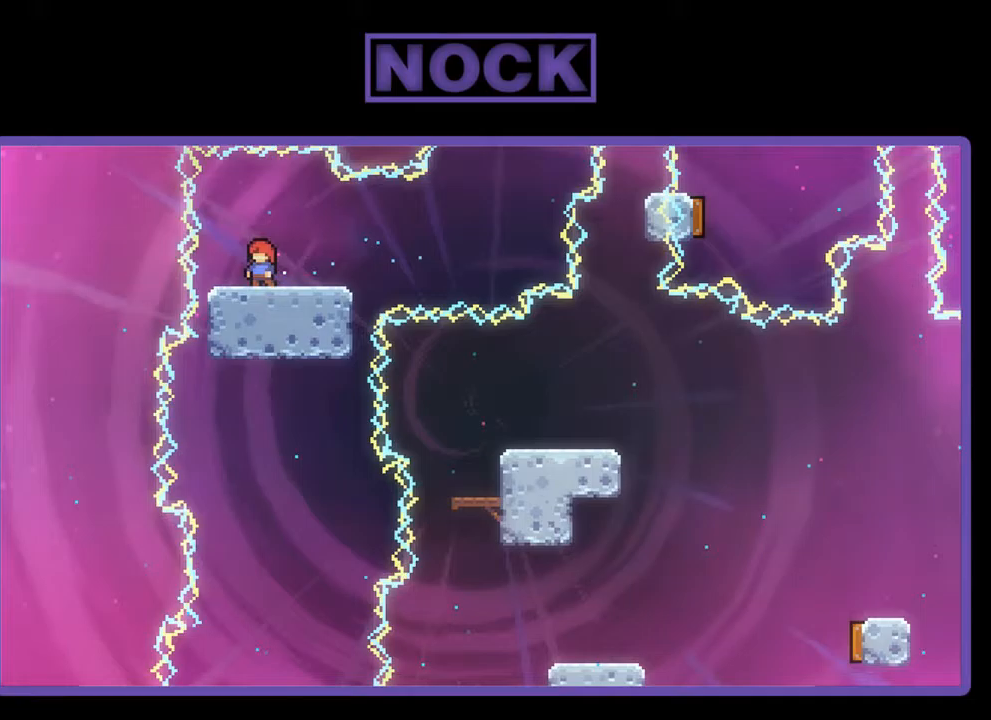
{"buttons": ["R2"], "left_stick": "center", "events": [[350, "DPAD_RIGHT", "down"], [450, "DPAD_RIGHT", "up"]]}
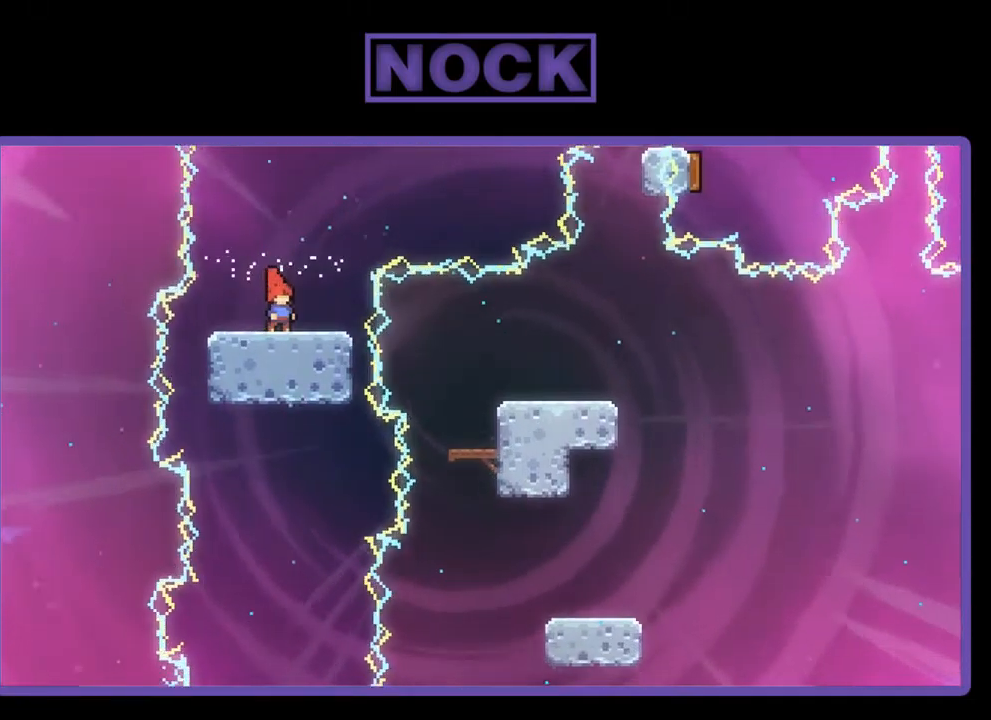
{"buttons": ["R2"], "left_stick": "center", "events": []}
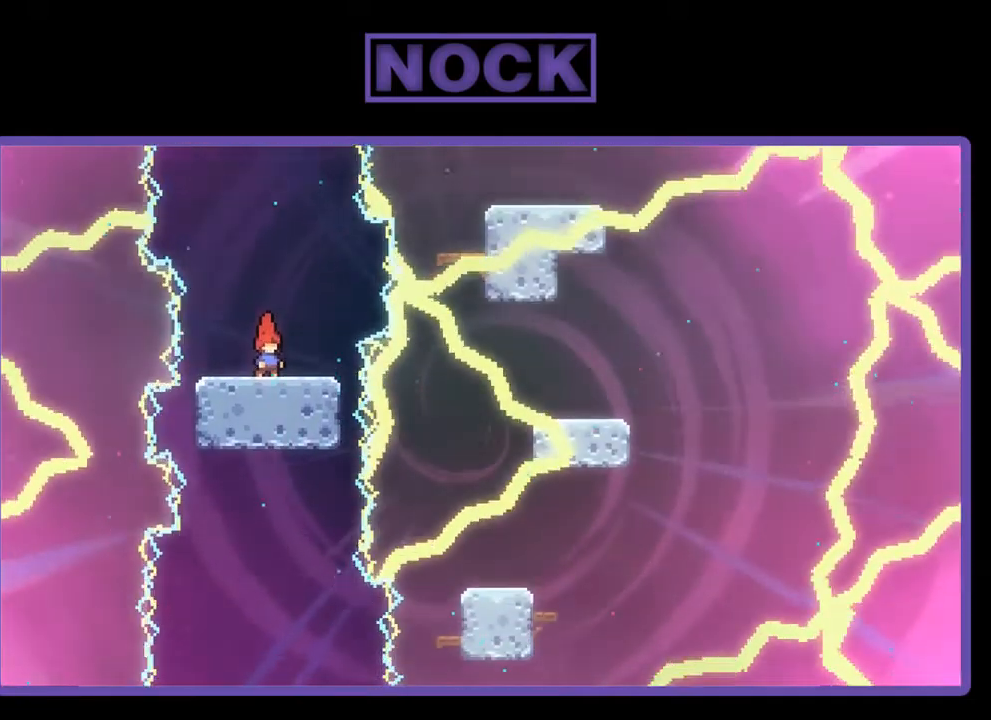
{"buttons": ["R2"], "left_stick": "center", "events": [[83, "DPAD_RIGHT", "down"], [183, "DPAD_RIGHT", "up"]]}
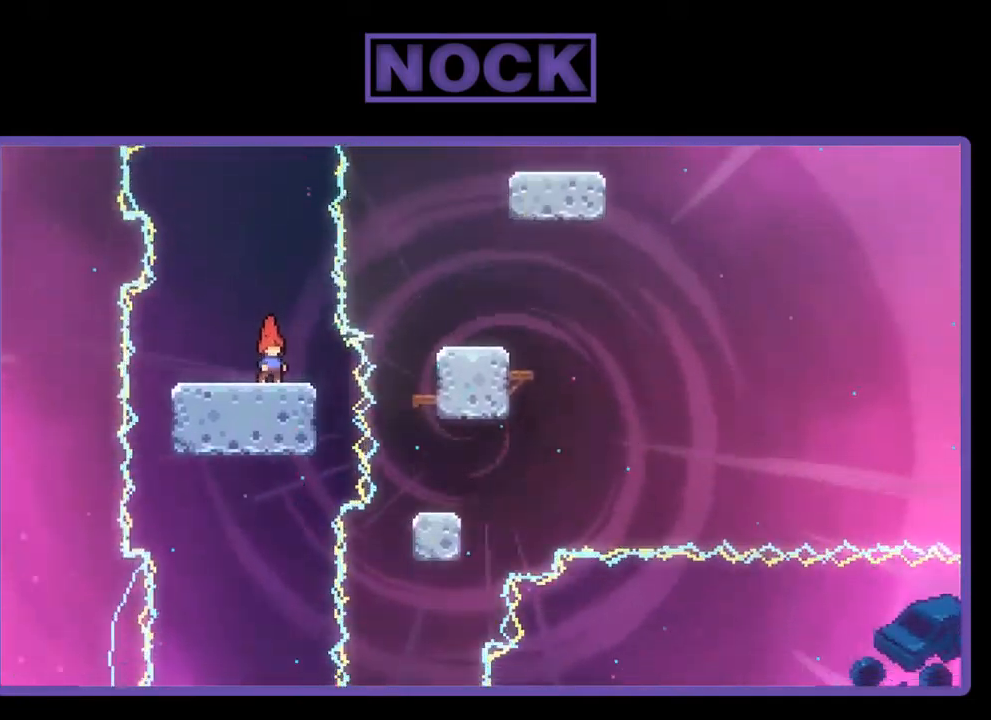
{"buttons": ["R2"], "left_stick": "center", "events": []}
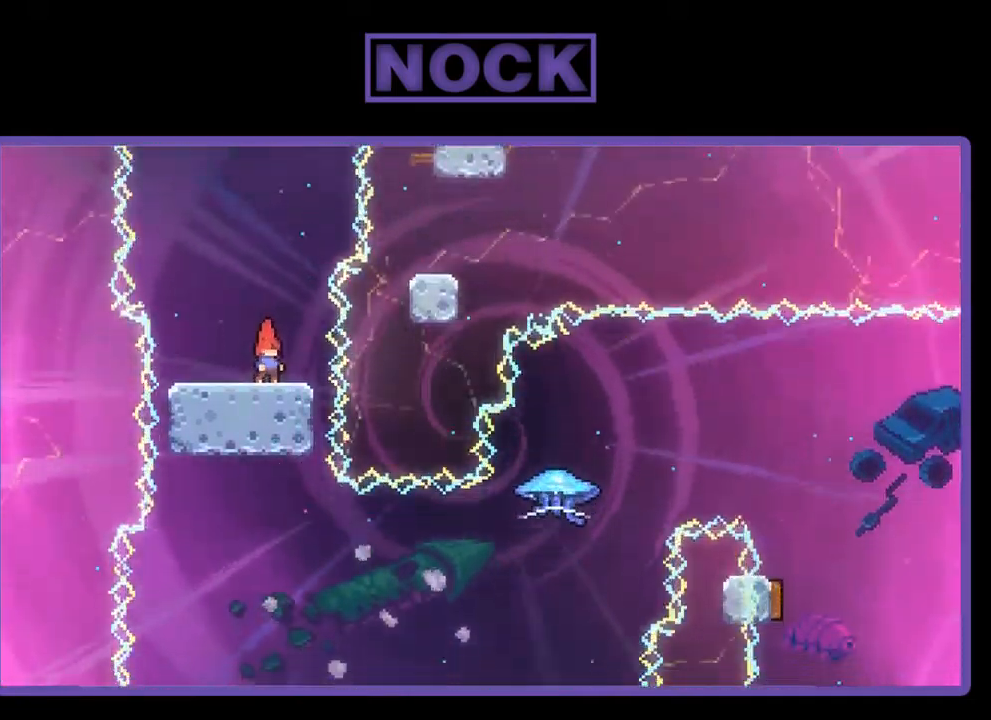
{"buttons": ["R2"], "left_stick": "center", "events": []}
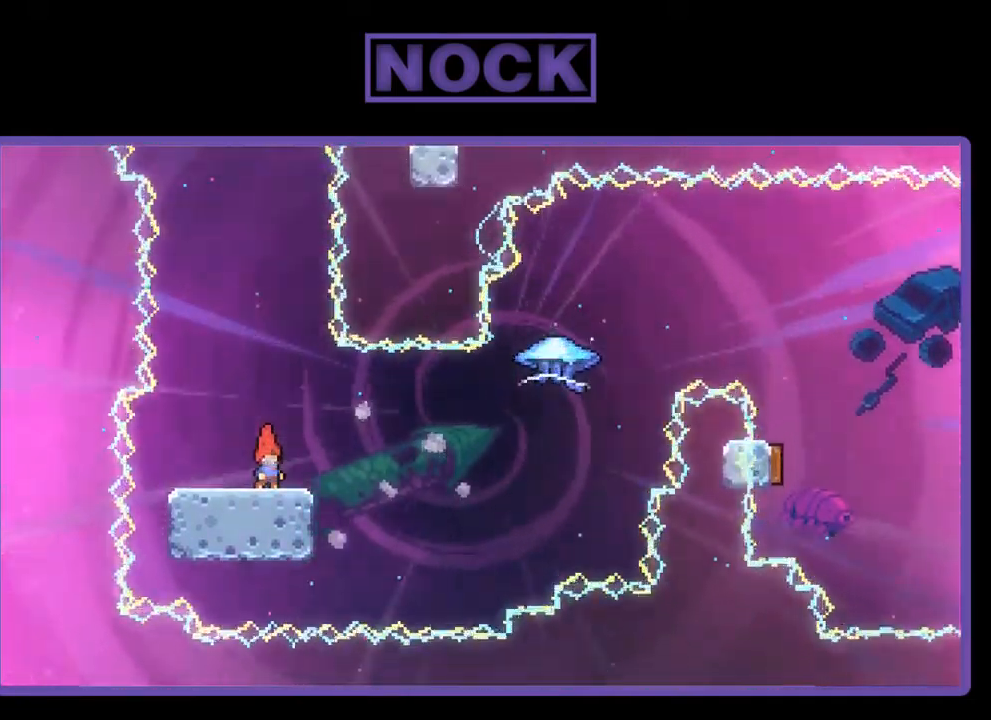
{"buttons": ["CROSS", "R2", "DPAD_UP", "DPAD_RIGHT"], "left_stick": "center", "events": [[117, "DPAD_RIGHT", "down"], [150, "CROSS", "down"], [350, "DPAD_UP", "down"]]}
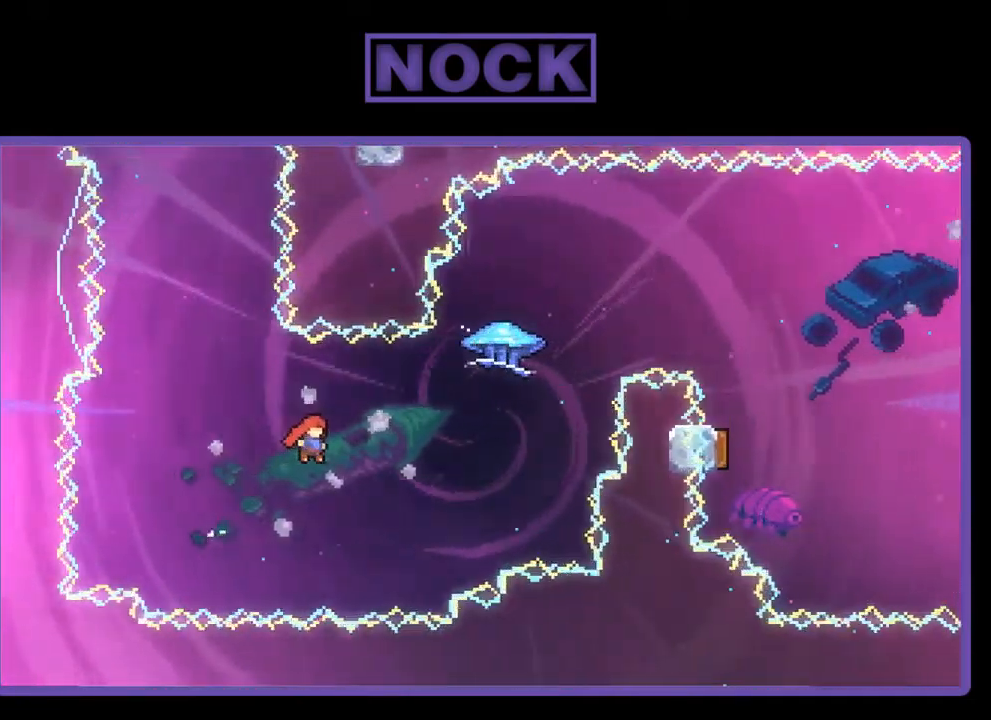
{"buttons": ["CIRCLE", "R2", "DPAD_UP", "DPAD_RIGHT"], "left_stick": "center", "events": [[83, "CROSS", "up"], [183, "CIRCLE", "down"]]}
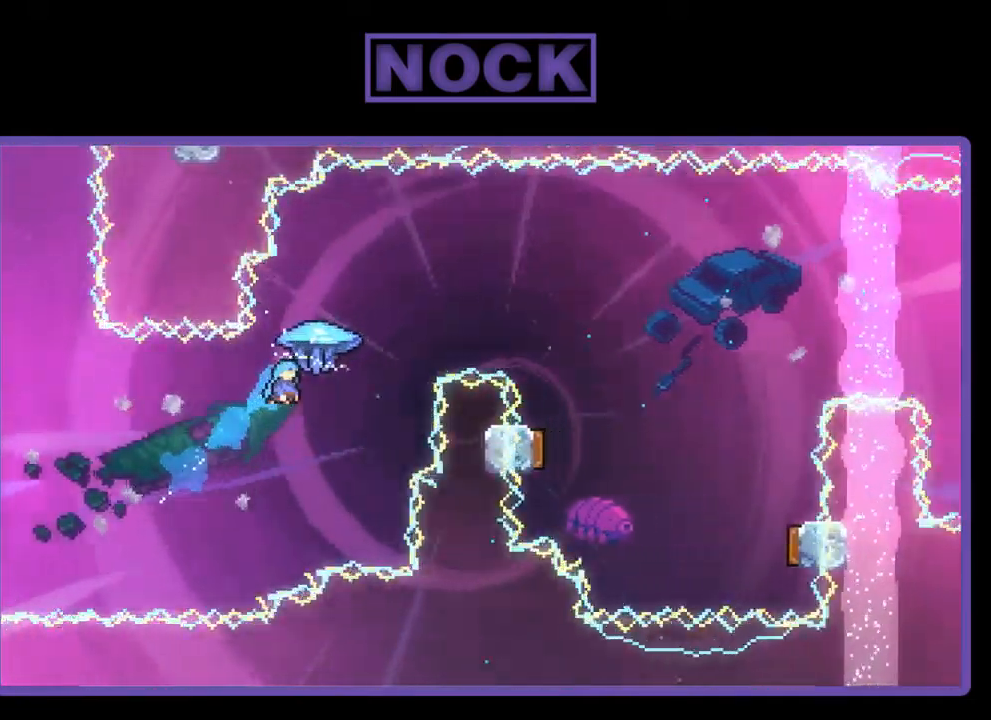
{"buttons": ["R2", "DPAD_RIGHT"], "left_stick": "center", "events": [[117, "CIRCLE", "up"], [350, "DPAD_UP", "up"]]}
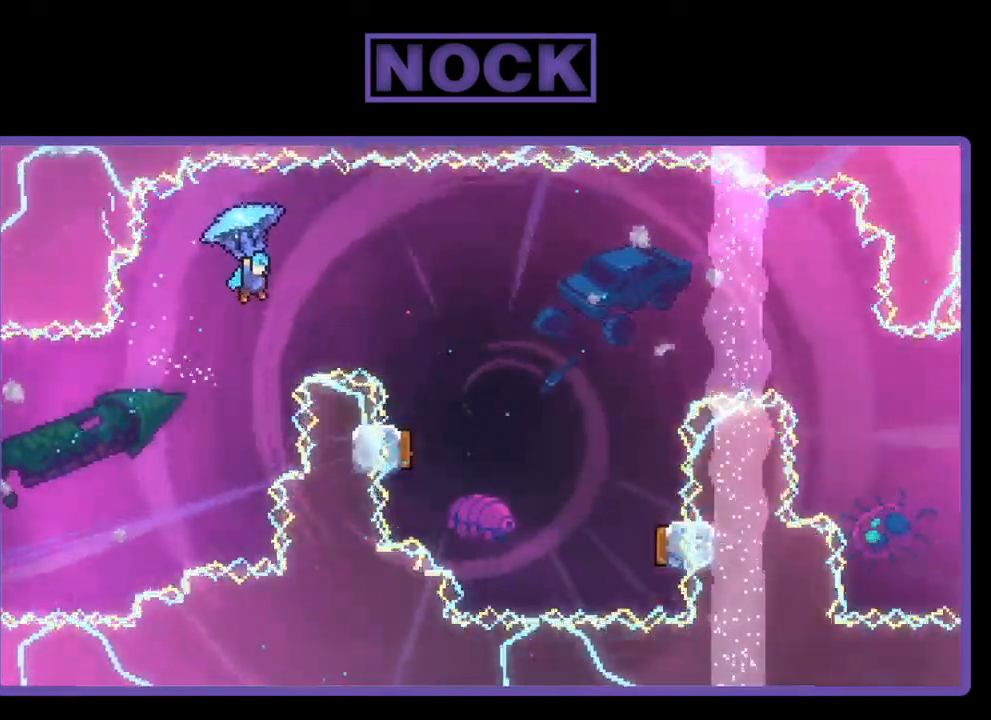
{"buttons": ["R2"], "left_stick": "center", "events": [[83, "DPAD_RIGHT", "up"], [183, "DPAD_RIGHT", "down"], [417, "DPAD_RIGHT", "up"]]}
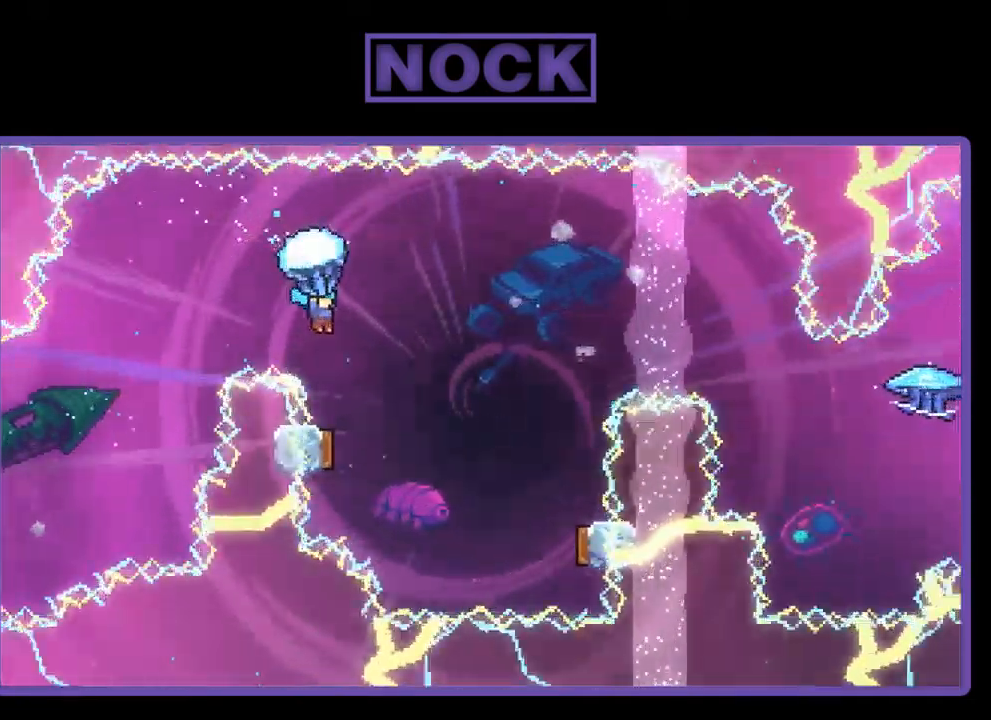
{"buttons": ["R2", "DPAD_RIGHT"], "left_stick": "center", "events": [[450, "DPAD_RIGHT", "down"]]}
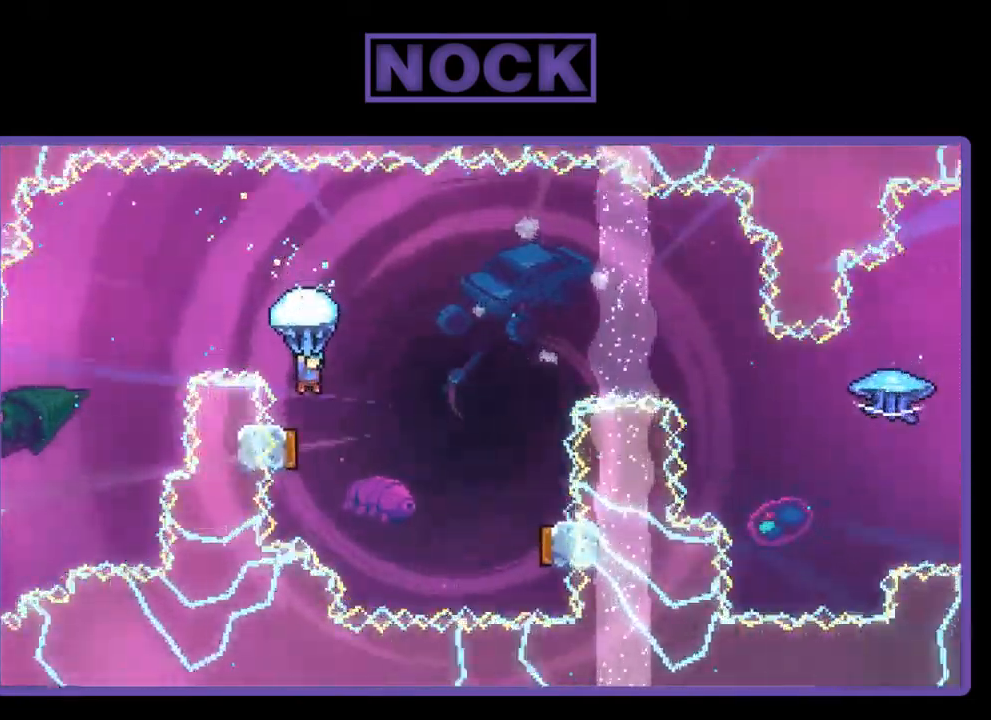
{"buttons": ["R2"], "left_stick": "center", "events": [[17, "DPAD_RIGHT", "up"]]}
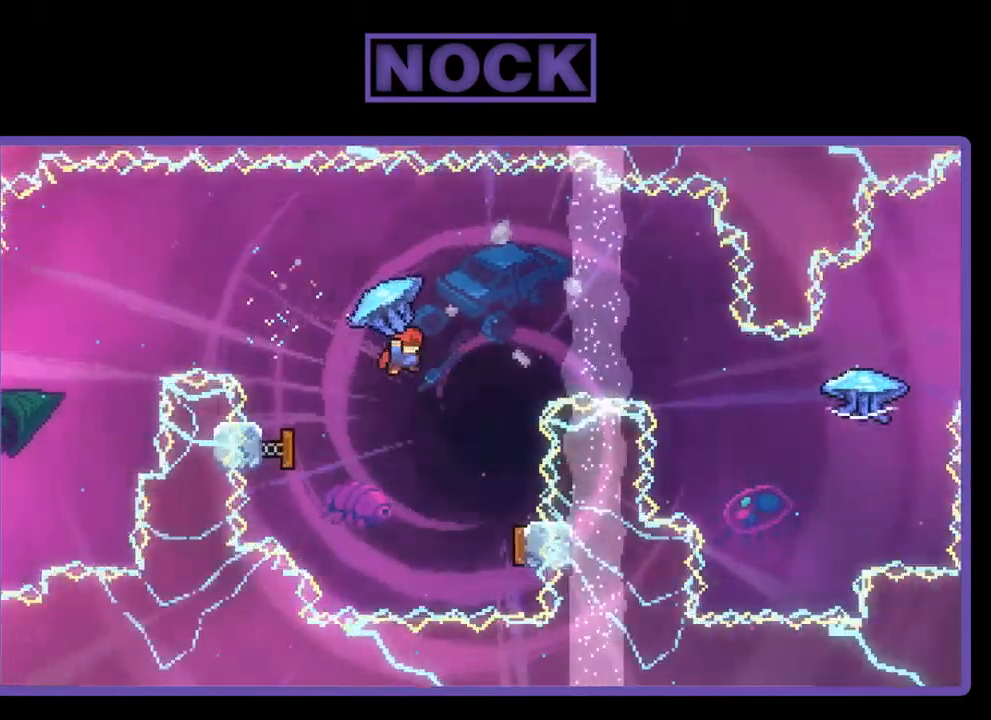
{"buttons": ["DPAD_RIGHT"], "left_stick": "center", "events": [[50, "DPAD_RIGHT", "down"], [417, "R2", "up"]]}
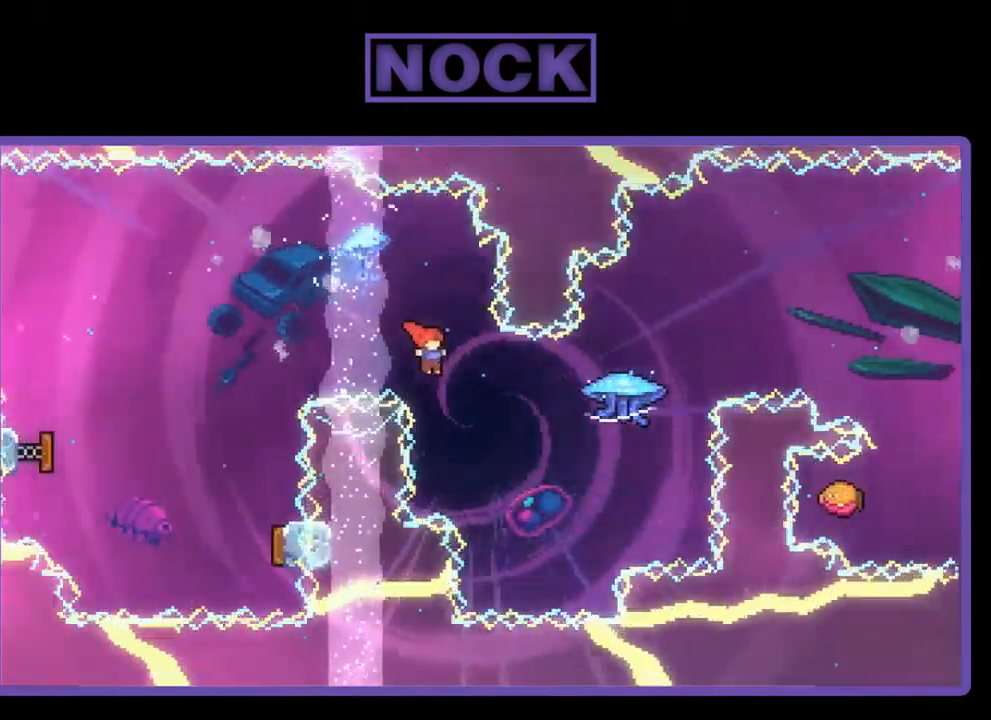
{"buttons": ["R2", "DPAD_UP", "DPAD_RIGHT"], "left_stick": "center", "events": [[184, "R2", "down"], [250, "CIRCLE", "down"], [284, "DPAD_UP", "down"], [484, "CIRCLE", "up"]]}
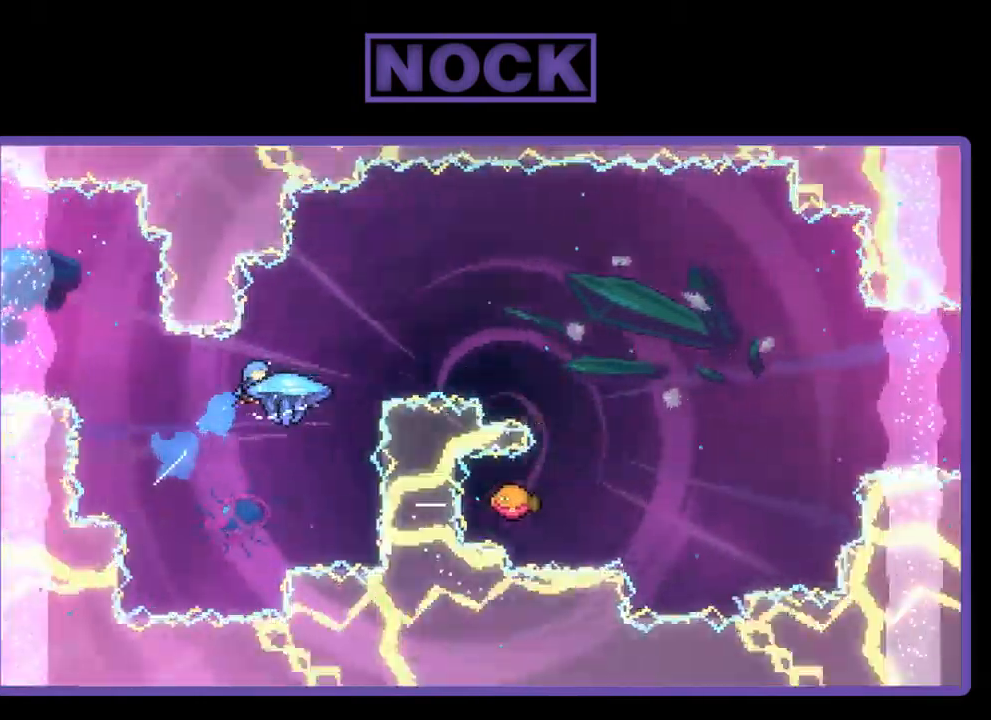
{"buttons": ["R2", "DPAD_RIGHT"], "left_stick": "center", "events": [[117, "DPAD_UP", "up"]]}
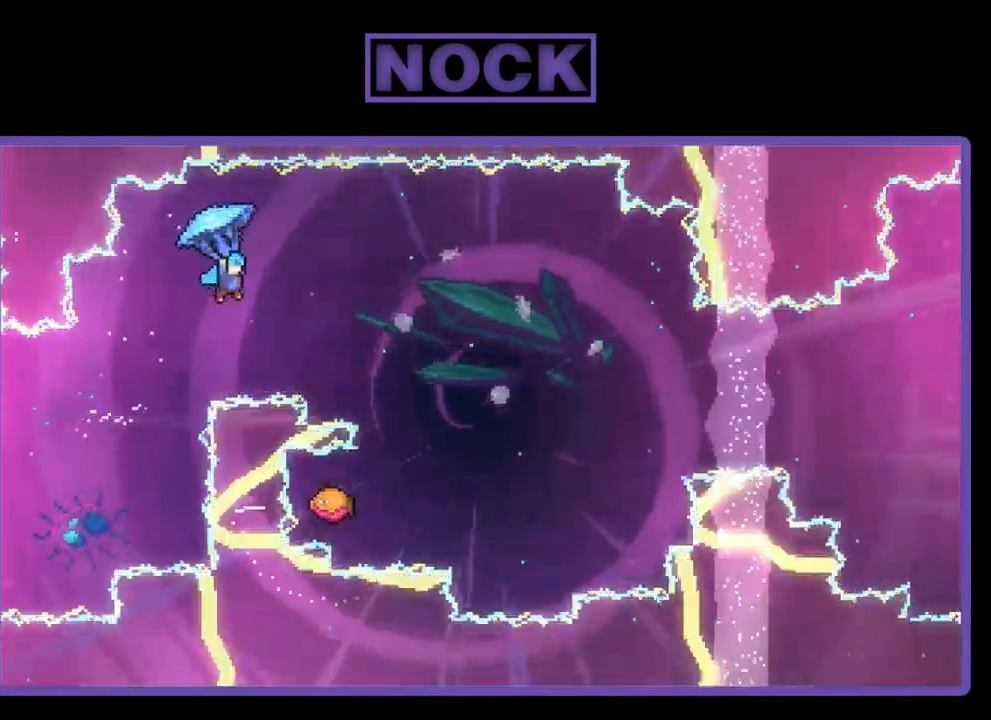
{"buttons": ["R2"], "left_stick": "center", "events": [[150, "DPAD_RIGHT", "up"], [317, "DPAD_RIGHT", "down"], [484, "DPAD_RIGHT", "up"]]}
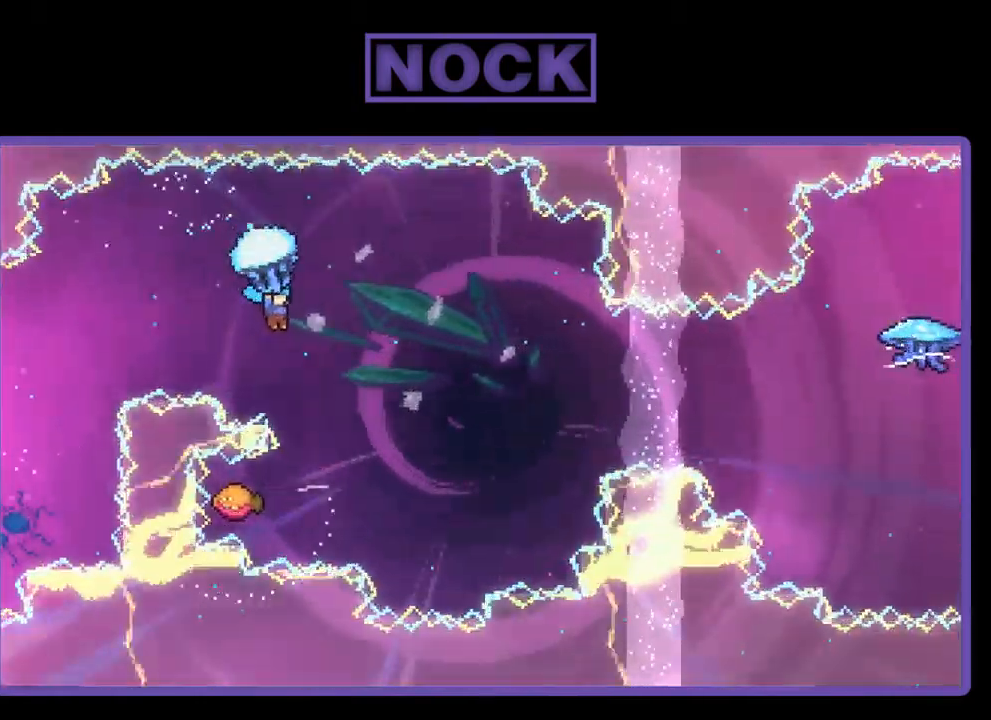
{"buttons": ["R2"], "left_stick": "center", "events": [[150, "DPAD_RIGHT", "down"], [284, "DPAD_RIGHT", "up"]]}
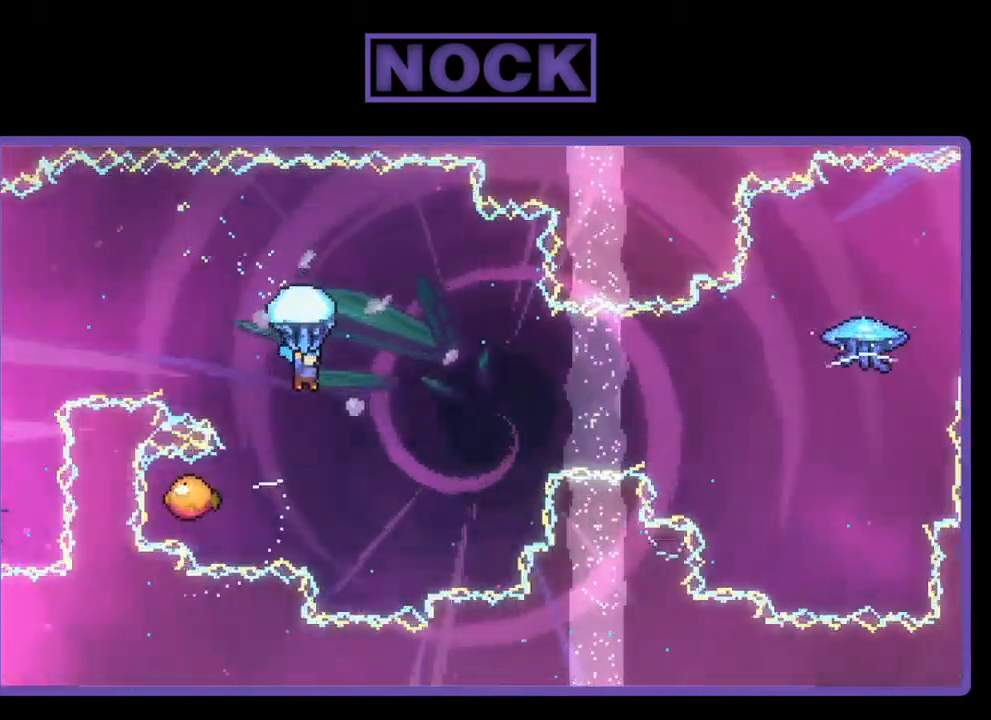
{"buttons": ["R2"], "left_stick": "center", "events": [[50, "DPAD_DOWN", "down"], [150, "DPAD_LEFT", "down"], [184, "DPAD_DOWN", "up"], [317, "DPAD_LEFT", "up"]]}
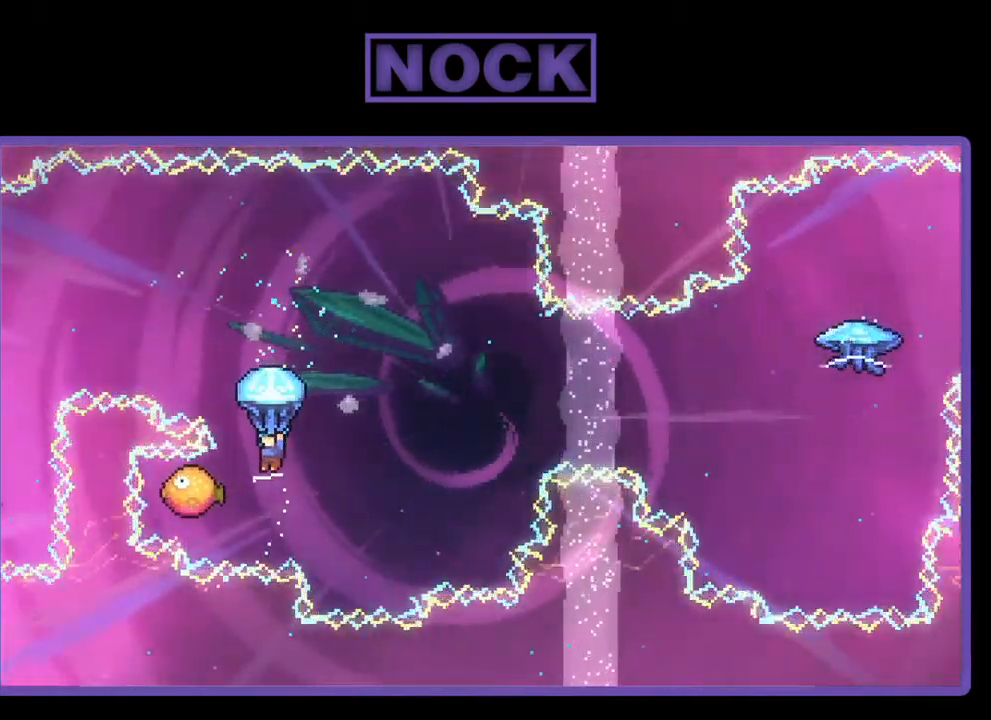
{"buttons": ["R2"], "left_stick": "center", "events": [[184, "DPAD_LEFT", "down"], [417, "DPAD_LEFT", "up"]]}
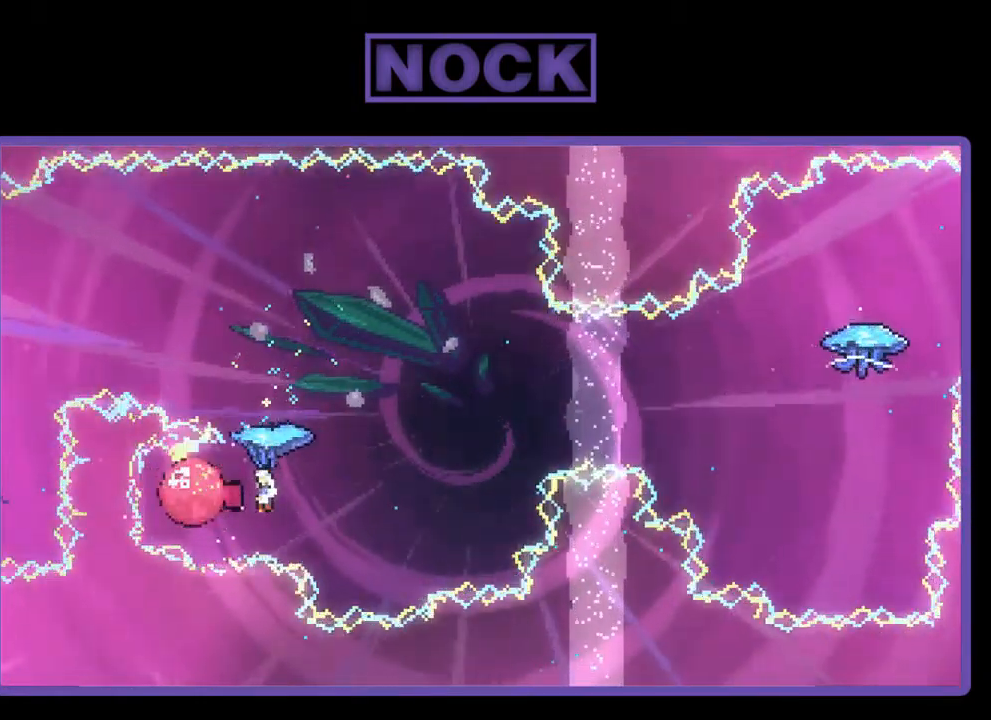
{"buttons": ["R2", "DPAD_RIGHT"], "left_stick": "center", "events": [[117, "DPAD_RIGHT", "down"], [150, "R2", "up"], [484, "R2", "down"]]}
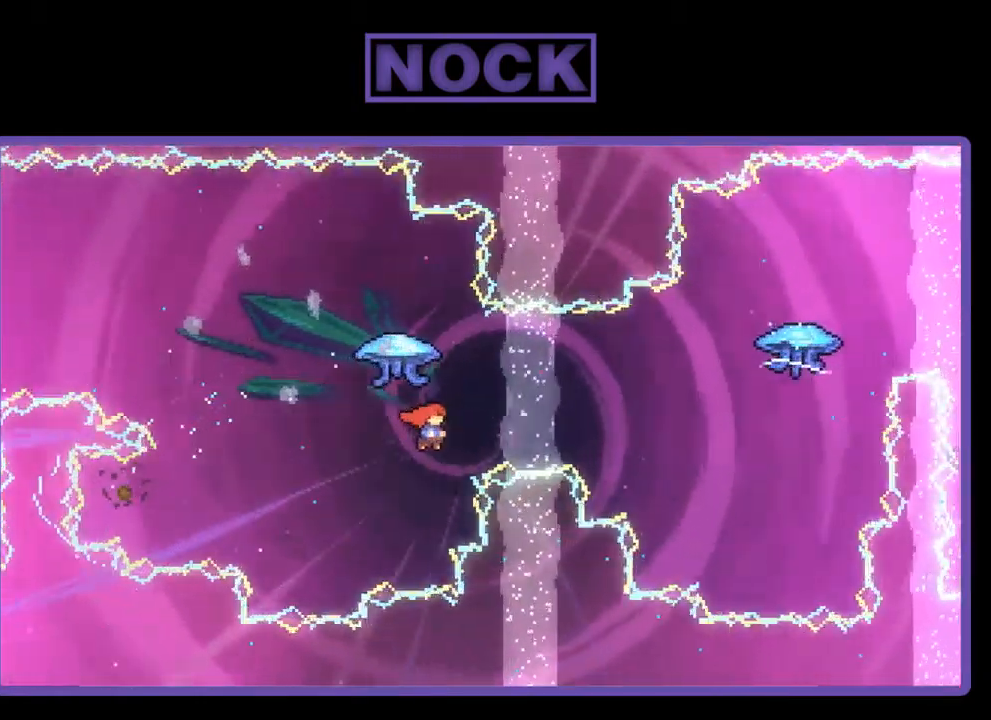
{"buttons": ["CIRCLE", "R2", "DPAD_UP", "DPAD_RIGHT"], "left_stick": "center", "events": [[50, "DPAD_UP", "down"], [150, "CIRCLE", "down"]]}